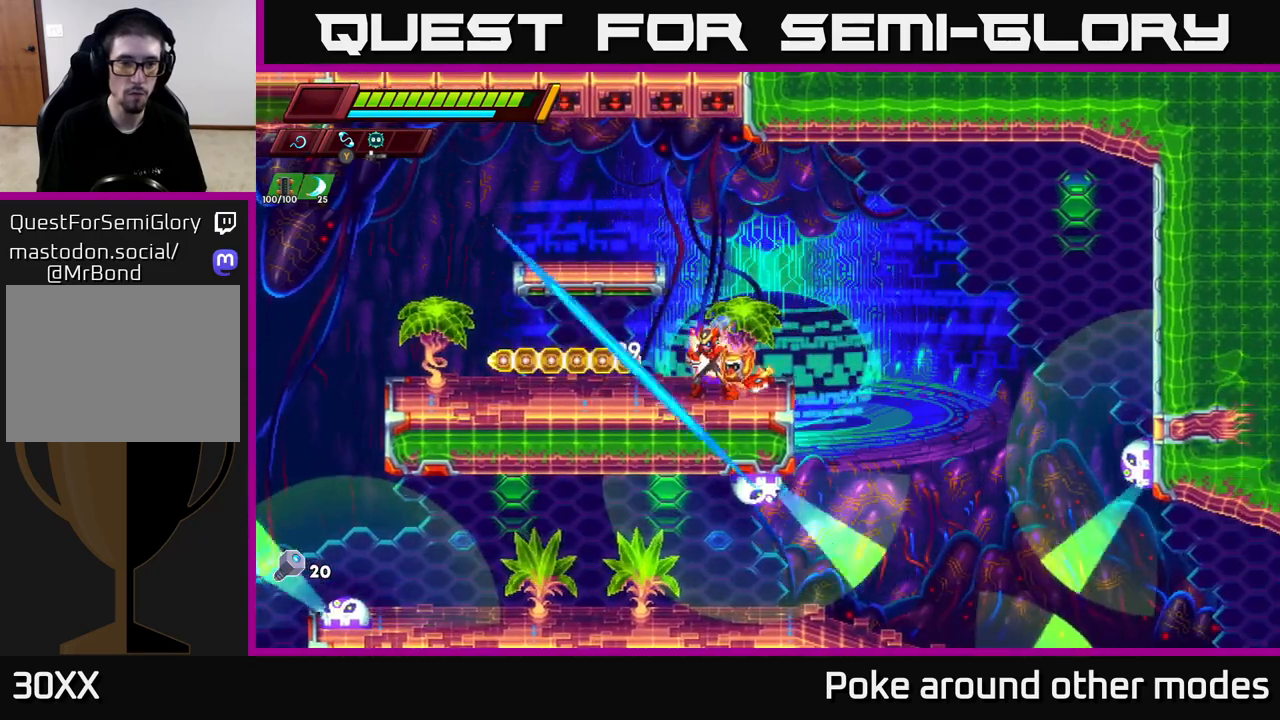
Gameplay with a controller (Xbox layout); each line is a JSON object with the inputs held at the frame after it. "events" lists button and stick changes between this image and that frame as [ms after this image, input, new state], when the widget could be followed in between.
{"buttons": ["A", "R2"], "left_stick": "right", "right_stick": "center", "events": [[200, "left_stick", "left"], [233, "X", "down"], [317, "left_stick", "center"], [350, "X", "up"], [367, "left_stick", "right"], [450, "A", "down"], [450, "R2", "down"]]}
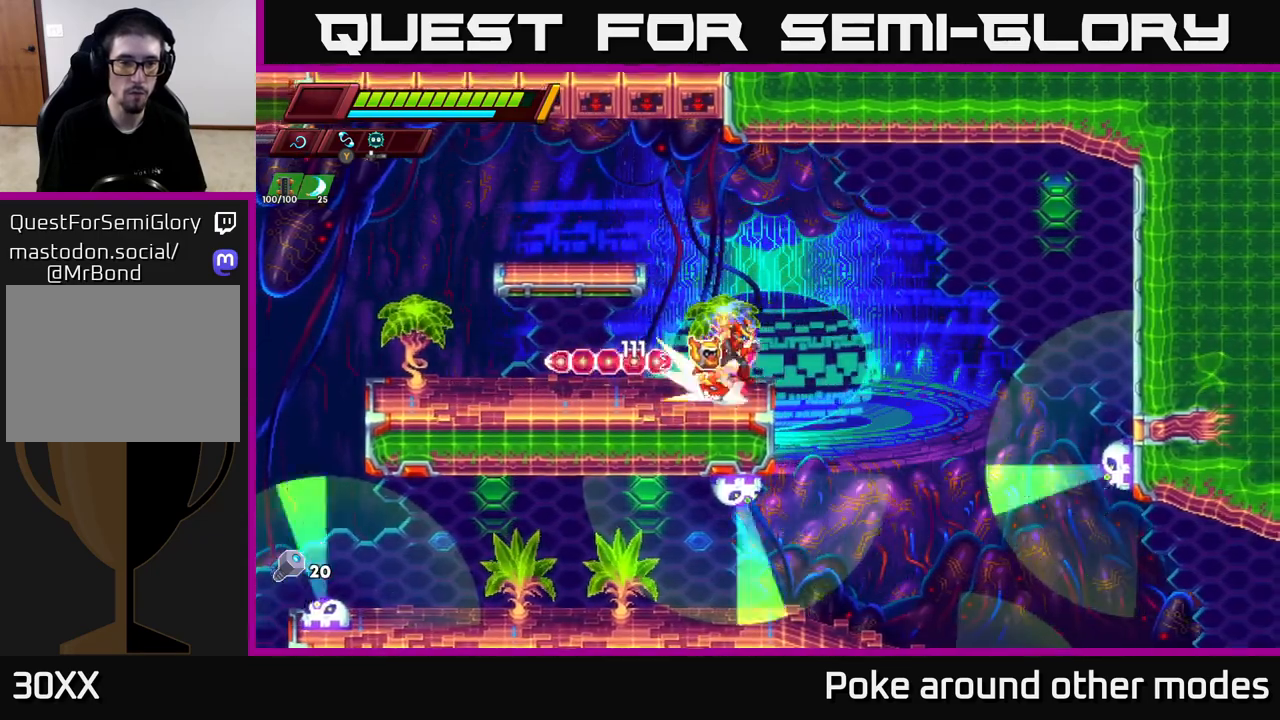
{"buttons": [], "left_stick": "down", "right_stick": "center", "events": [[33, "left_stick", "left"], [417, "A", "up"], [417, "R2", "up"], [467, "left_stick", "down"]]}
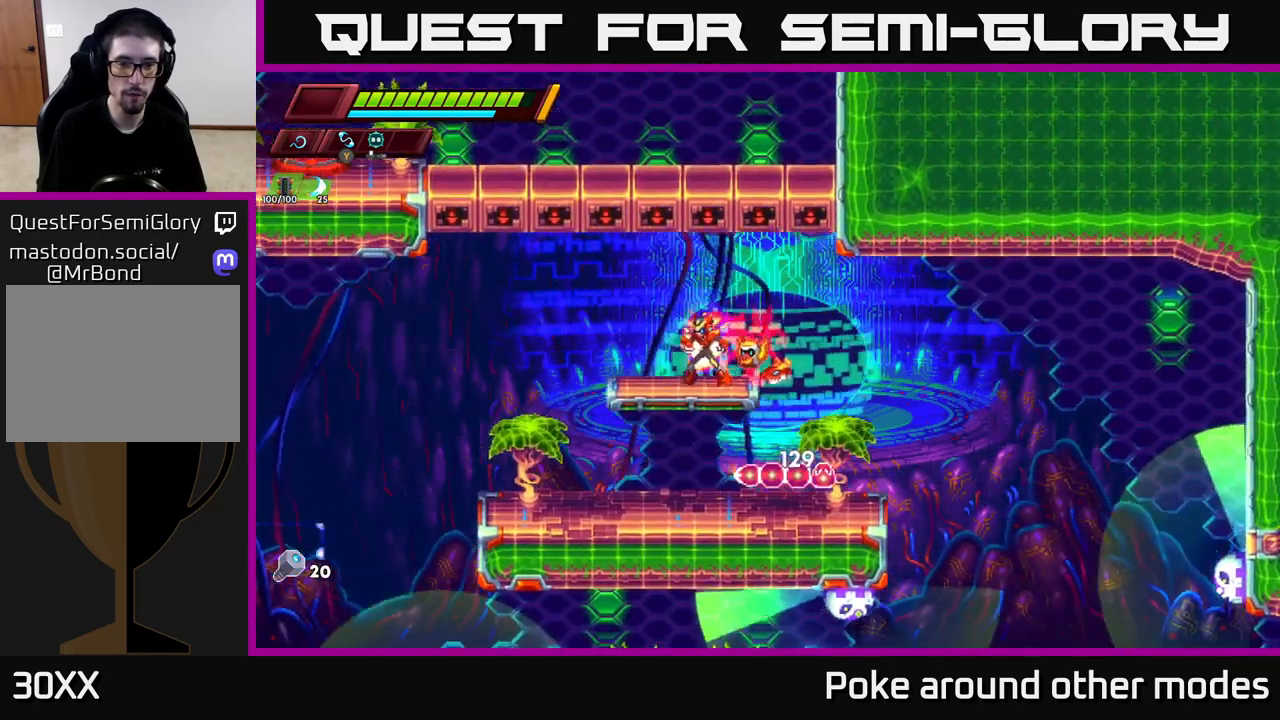
{"buttons": ["X"], "left_stick": "down-right", "right_stick": "center", "events": [[17, "left_stick", "down-right"], [33, "X", "down"], [117, "X", "up"], [150, "left_stick", "left"], [367, "left_stick", "down-right"], [450, "X", "down"]]}
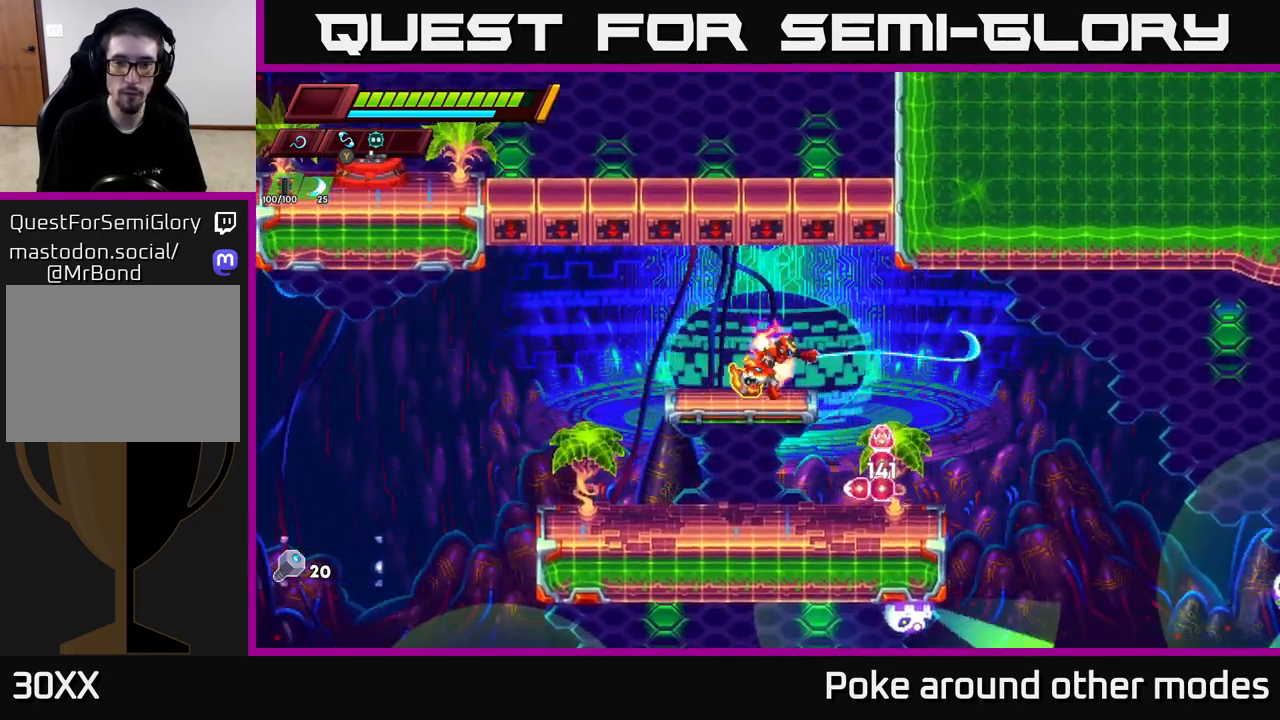
{"buttons": [], "left_stick": "center", "right_stick": "center", "events": [[33, "X", "up"], [33, "left_stick", "down-left"], [83, "left_stick", "left"], [317, "left_stick", "right"], [383, "X", "down"], [467, "X", "up"], [467, "left_stick", "center"]]}
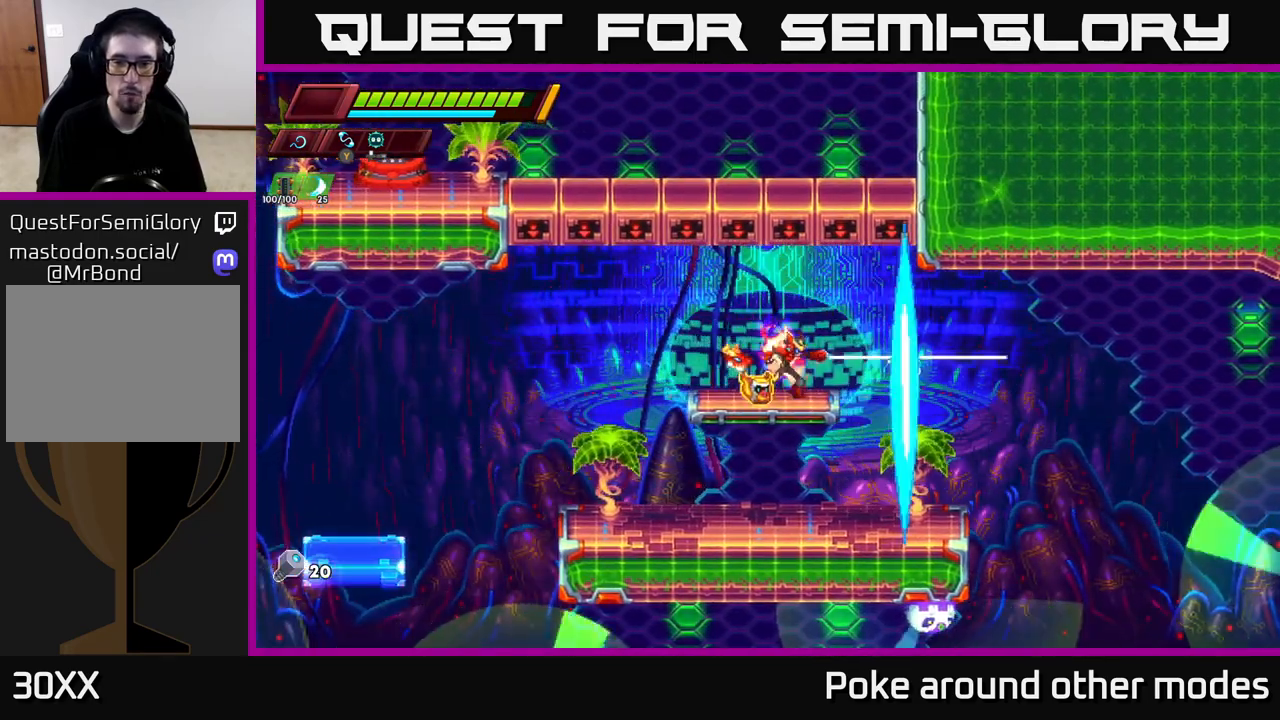
{"buttons": [], "left_stick": "center", "right_stick": "center", "events": [[233, "X", "down"], [383, "X", "up"]]}
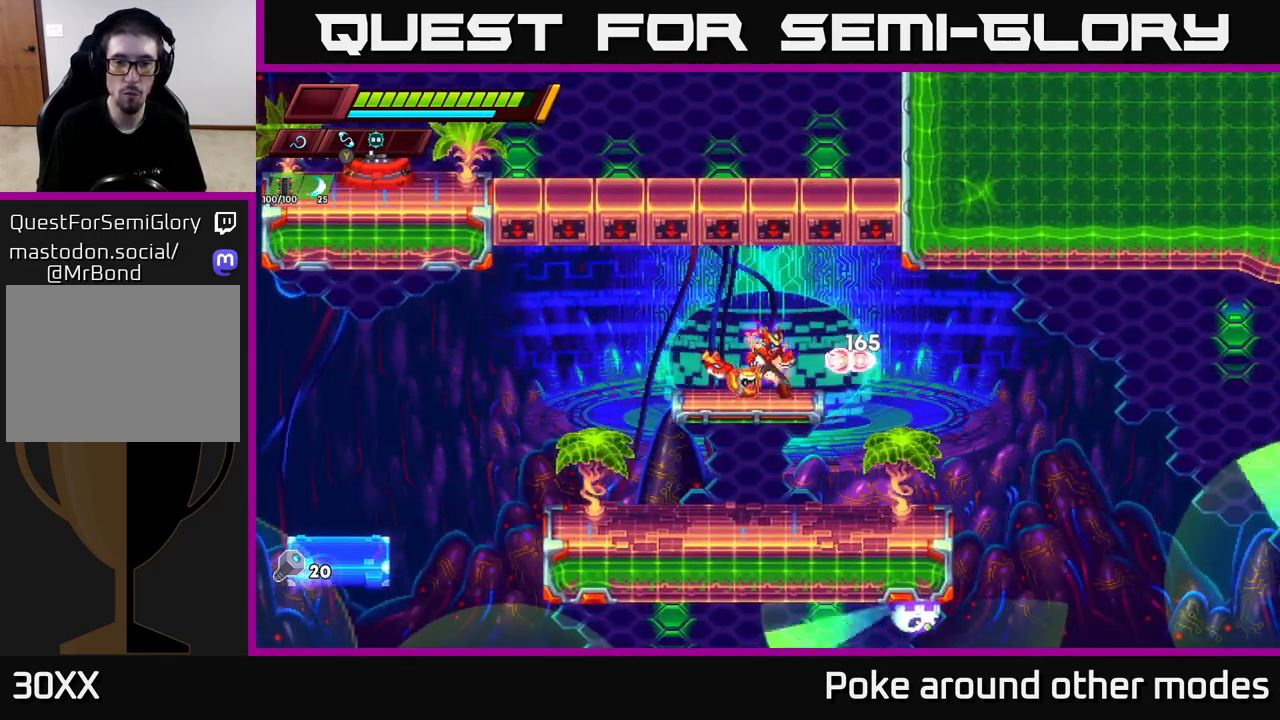
{"buttons": ["X"], "left_stick": "right", "right_stick": "center", "events": [[17, "left_stick", "left"], [100, "R2", "down"], [383, "R2", "up"], [400, "left_stick", "right"], [450, "X", "down"]]}
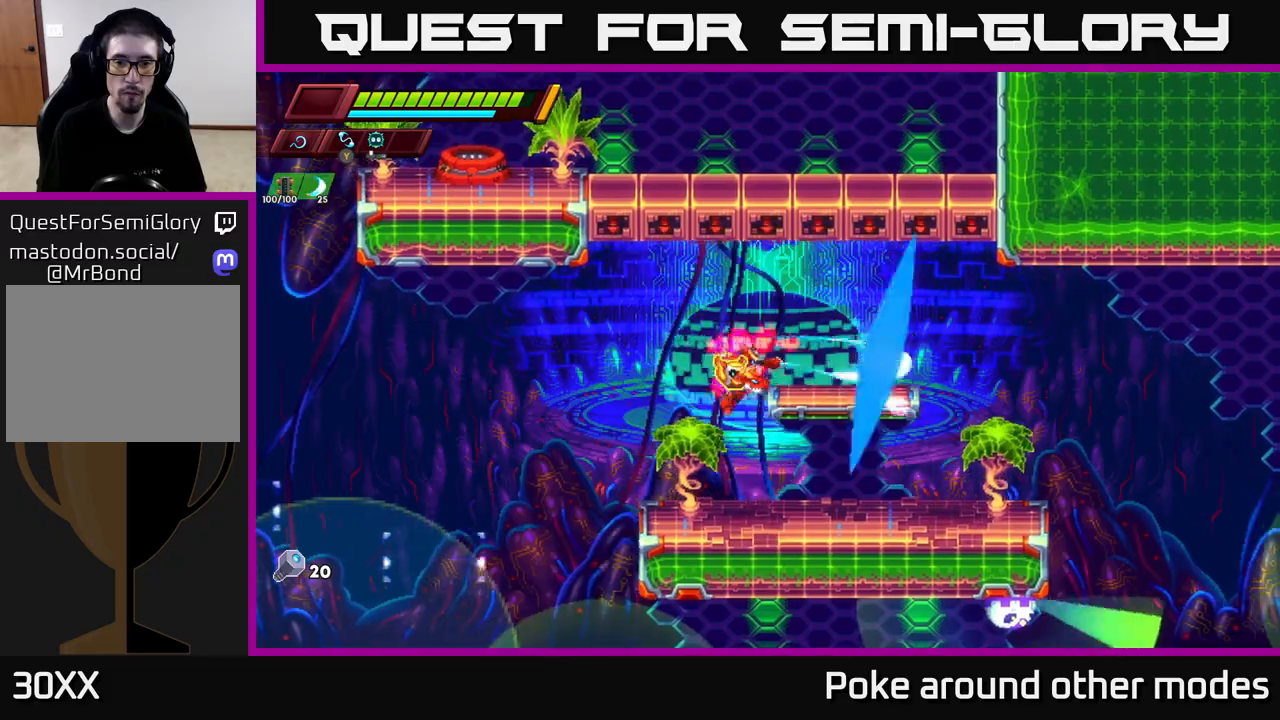
{"buttons": [], "left_stick": "left", "right_stick": "center", "events": [[33, "X", "up"], [33, "left_stick", "center"], [167, "left_stick", "left"], [317, "A", "down"], [367, "left_stick", "up-right"], [433, "X", "down"], [450, "A", "up"], [500, "X", "up"], [500, "left_stick", "left"]]}
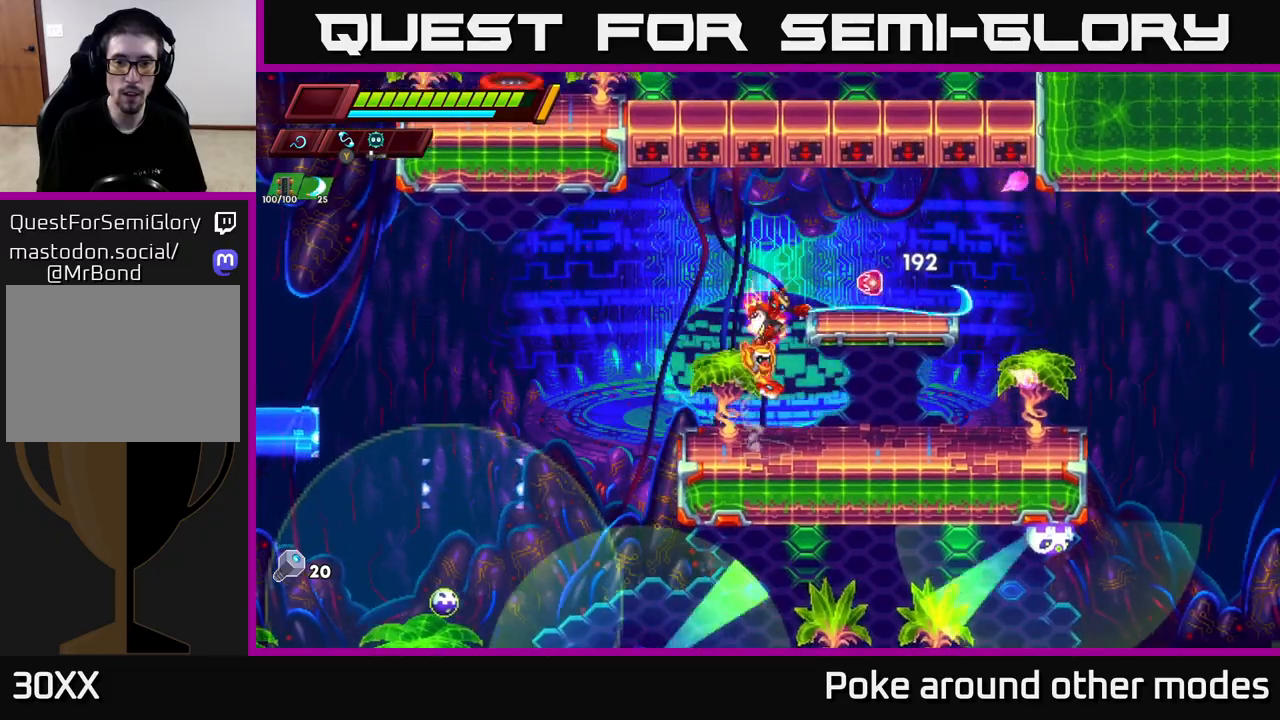
{"buttons": ["R2"], "left_stick": "right", "right_stick": "center", "events": [[250, "left_stick", "right"], [333, "R2", "down"]]}
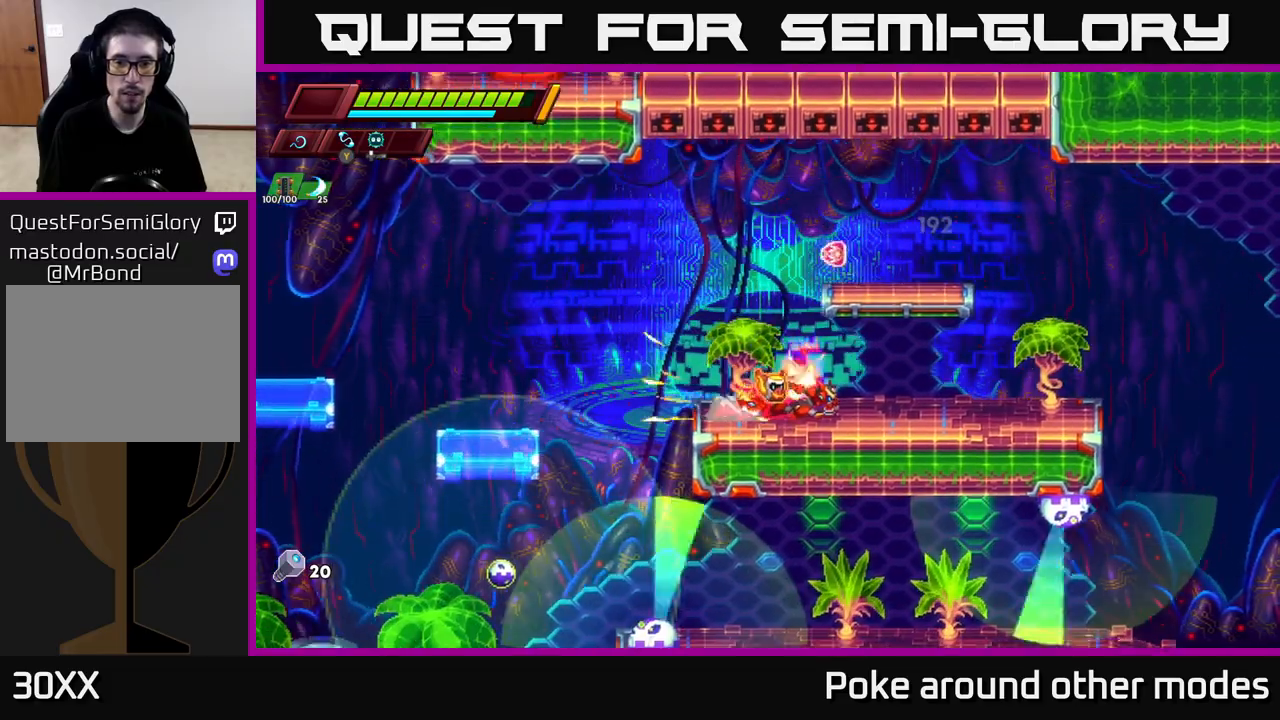
{"buttons": ["A", "X"], "left_stick": "left", "right_stick": "center", "events": [[367, "left_stick", "up-left"], [383, "A", "down"], [417, "left_stick", "left"], [467, "R2", "up"], [500, "X", "down"]]}
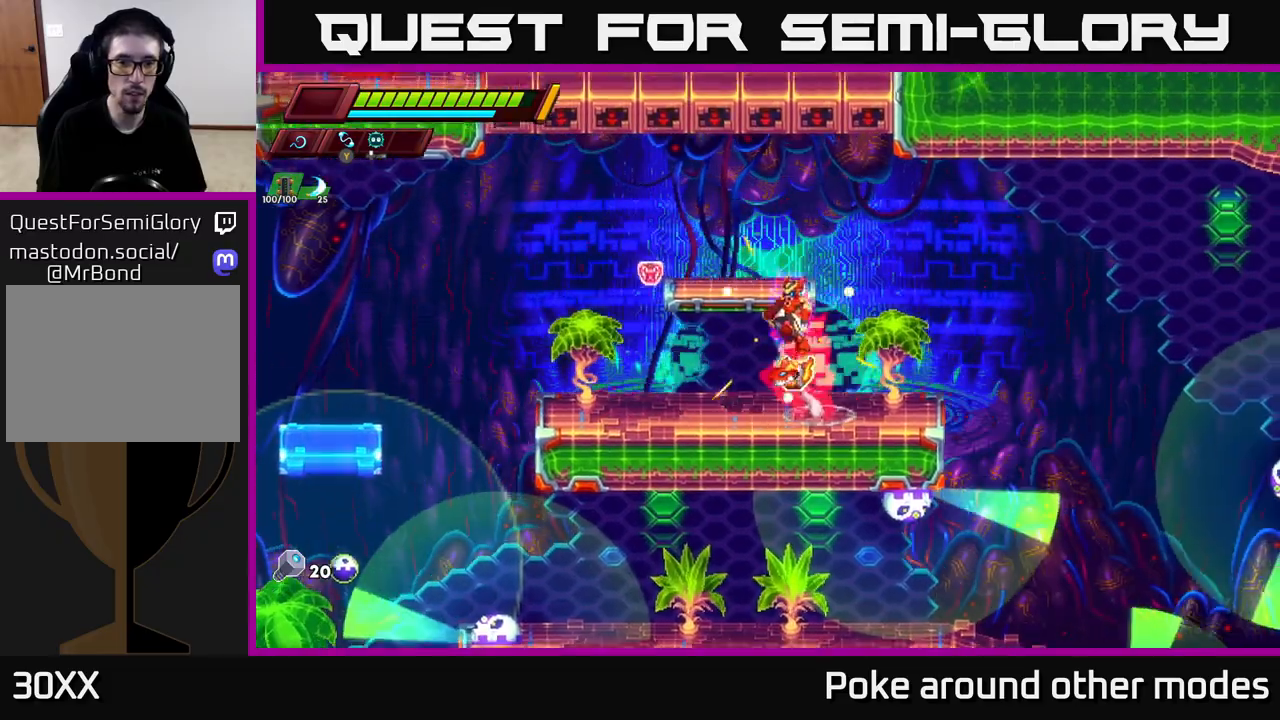
{"buttons": [], "left_stick": "center", "right_stick": "center", "events": [[17, "left_stick", "center"], [117, "A", "up"], [150, "X", "up"], [367, "X", "down"], [500, "X", "up"]]}
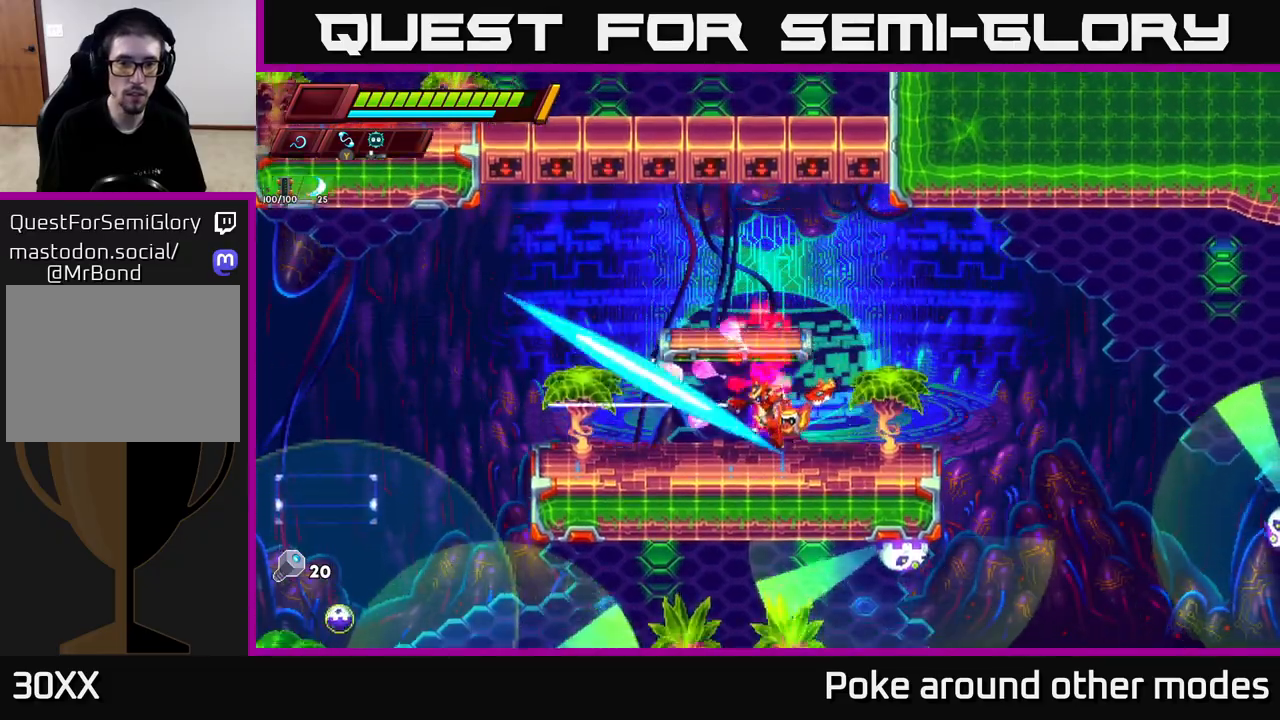
{"buttons": [], "left_stick": "right", "right_stick": "center", "events": [[250, "A", "down"], [267, "X", "down"], [283, "A", "up"], [317, "left_stick", "right"], [333, "X", "up"]]}
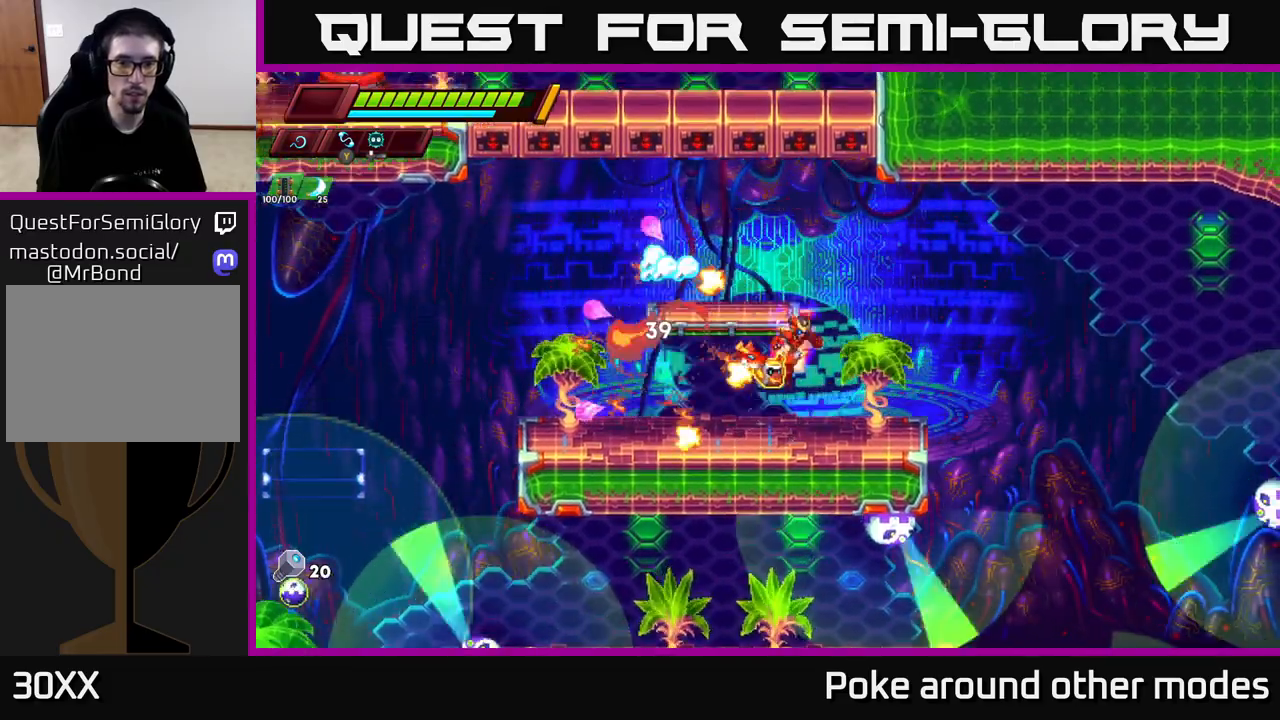
{"buttons": ["A", "R2"], "left_stick": "left", "right_stick": "center", "events": [[67, "left_stick", "left"], [217, "A", "down"], [233, "R2", "down"]]}
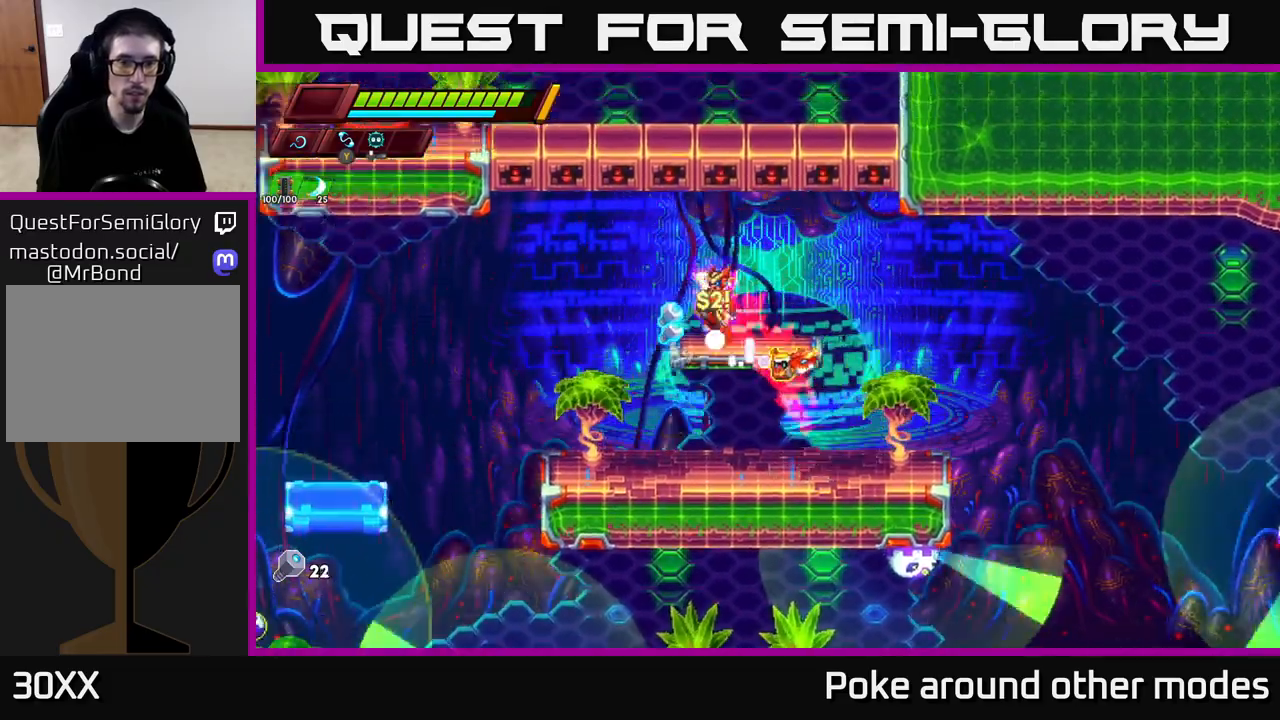
{"buttons": [], "left_stick": "center", "right_stick": "center", "events": [[17, "A", "up"], [17, "R2", "up"], [183, "left_stick", "center"], [317, "left_stick", "left"], [483, "left_stick", "center"]]}
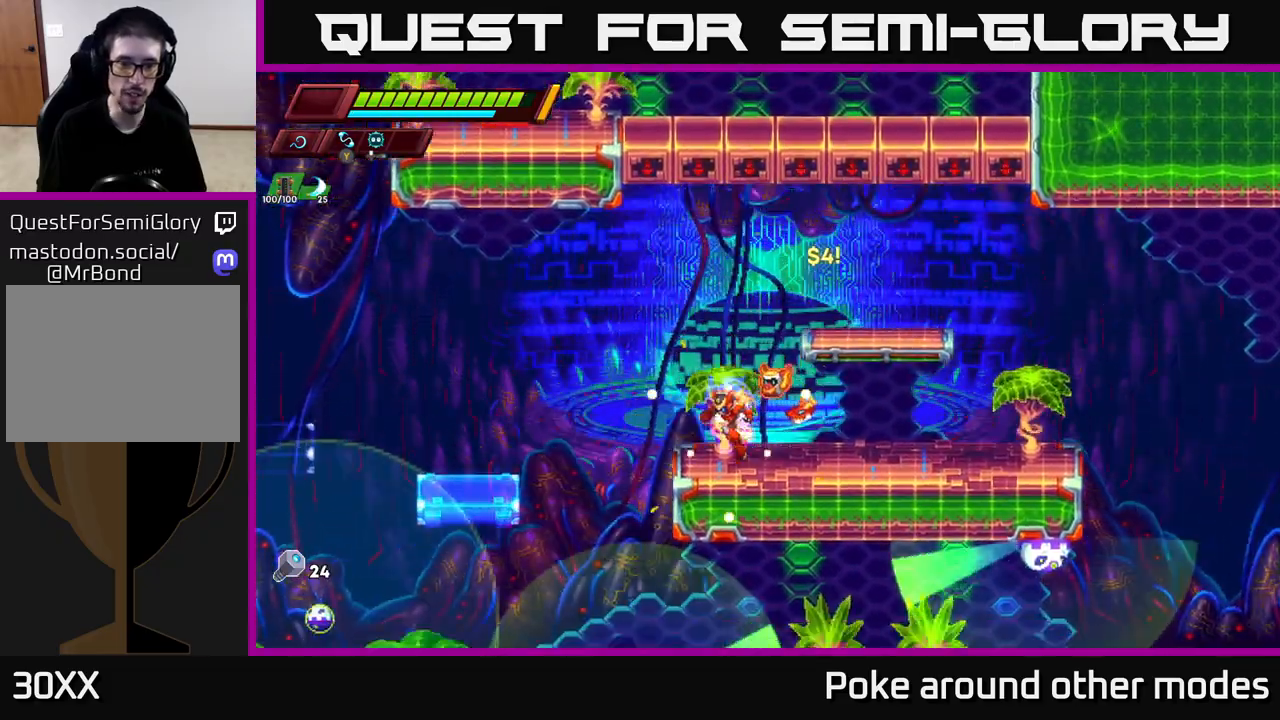
{"buttons": [], "left_stick": "center", "right_stick": "left", "events": [[200, "left_stick", "left"], [283, "left_stick", "center"], [317, "right_stick", "left"]]}
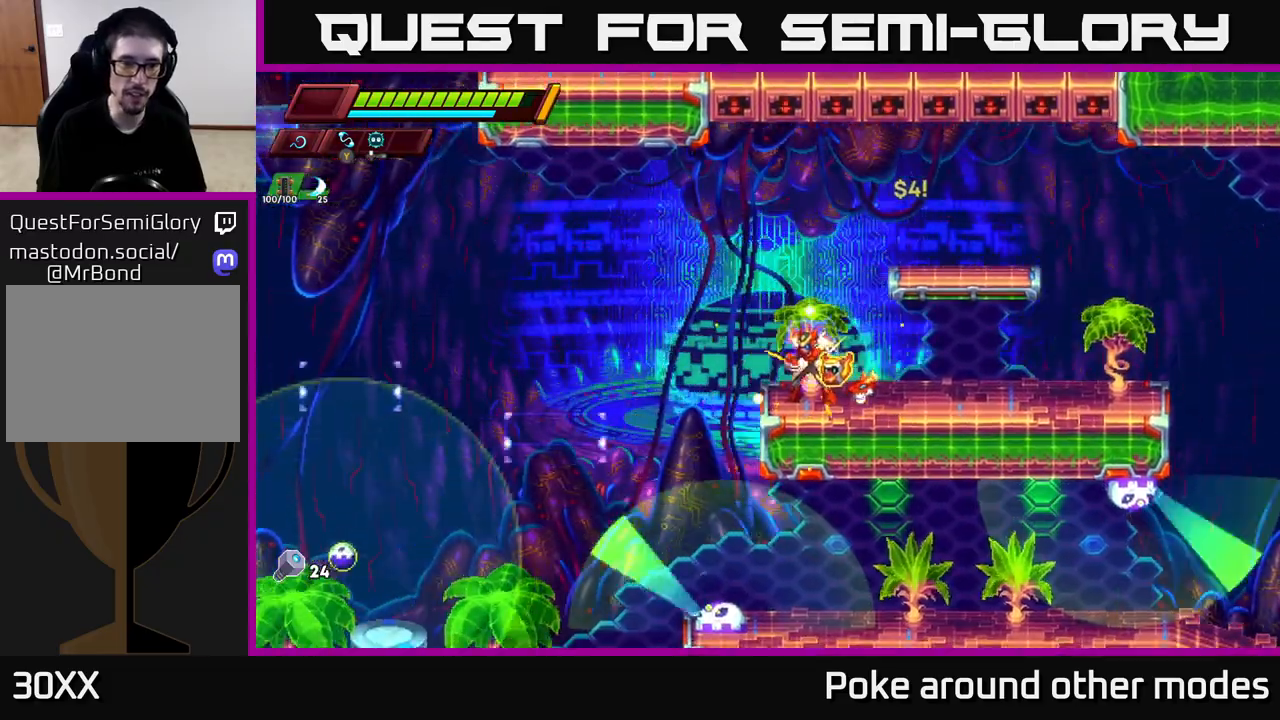
{"buttons": ["A", "R2"], "left_stick": "left", "right_stick": "center", "events": [[150, "left_stick", "left"], [200, "right_stick", "center"], [283, "R2", "down"], [300, "A", "down"]]}
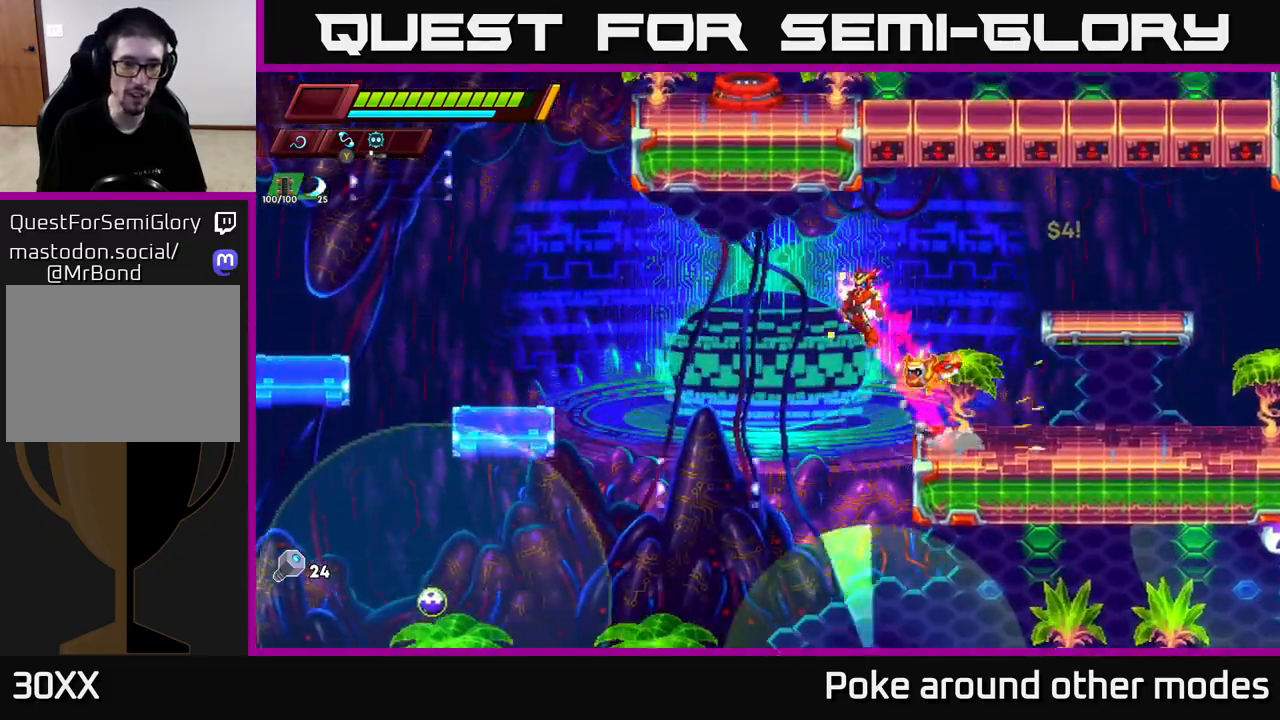
{"buttons": [], "left_stick": "left", "right_stick": "center", "events": [[67, "A", "up"], [100, "R2", "up"], [233, "left_stick", "center"], [400, "left_stick", "left"]]}
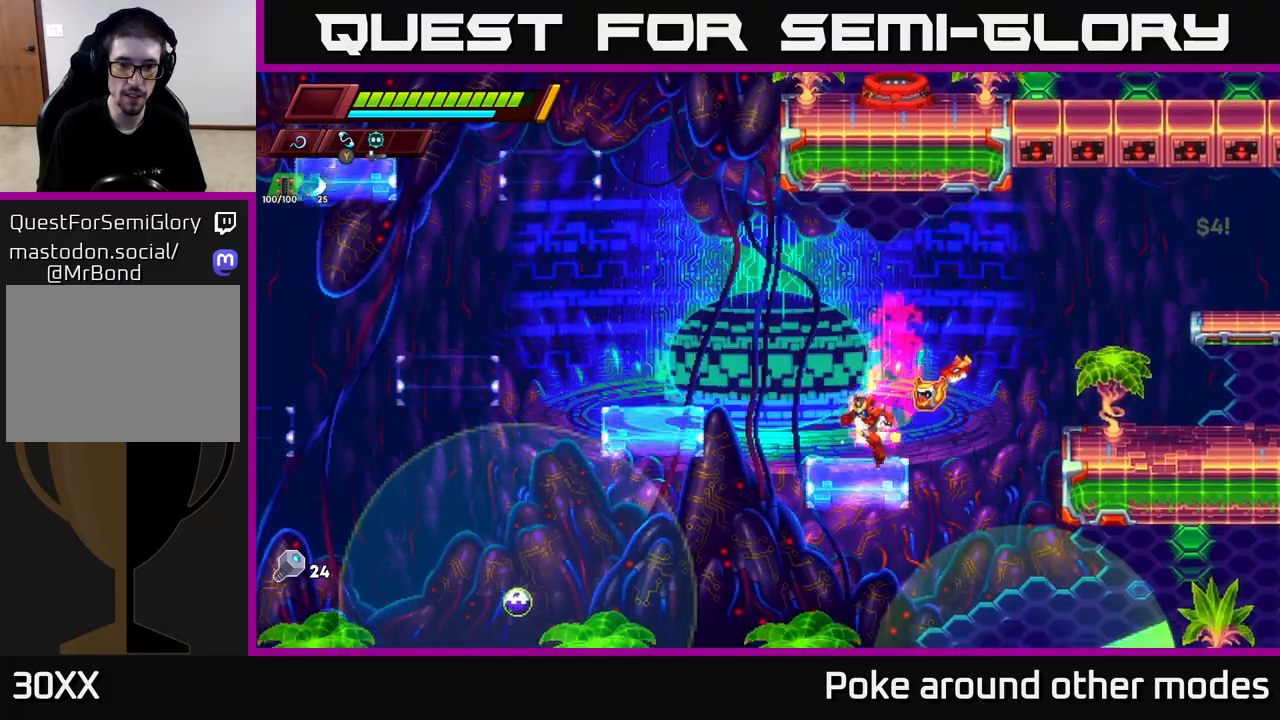
{"buttons": [], "left_stick": "left", "right_stick": "center", "events": [[83, "A", "down"], [83, "R2", "down"], [167, "R2", "up"], [183, "A", "up"]]}
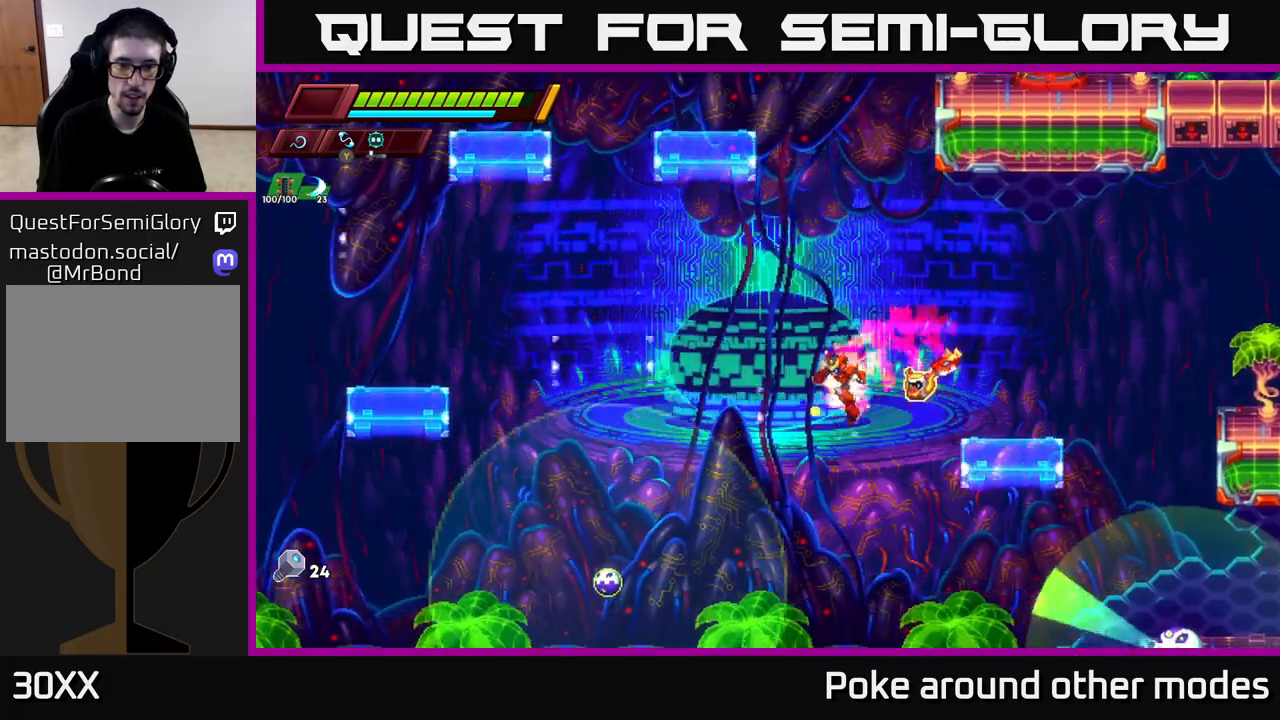
{"buttons": [], "left_stick": "center", "right_stick": "center", "events": [[33, "R2", "down"], [67, "A", "down"], [117, "left_stick", "right"], [267, "A", "up"], [300, "R2", "up"], [300, "left_stick", "left"], [367, "X", "down"], [467, "X", "up"], [500, "left_stick", "center"]]}
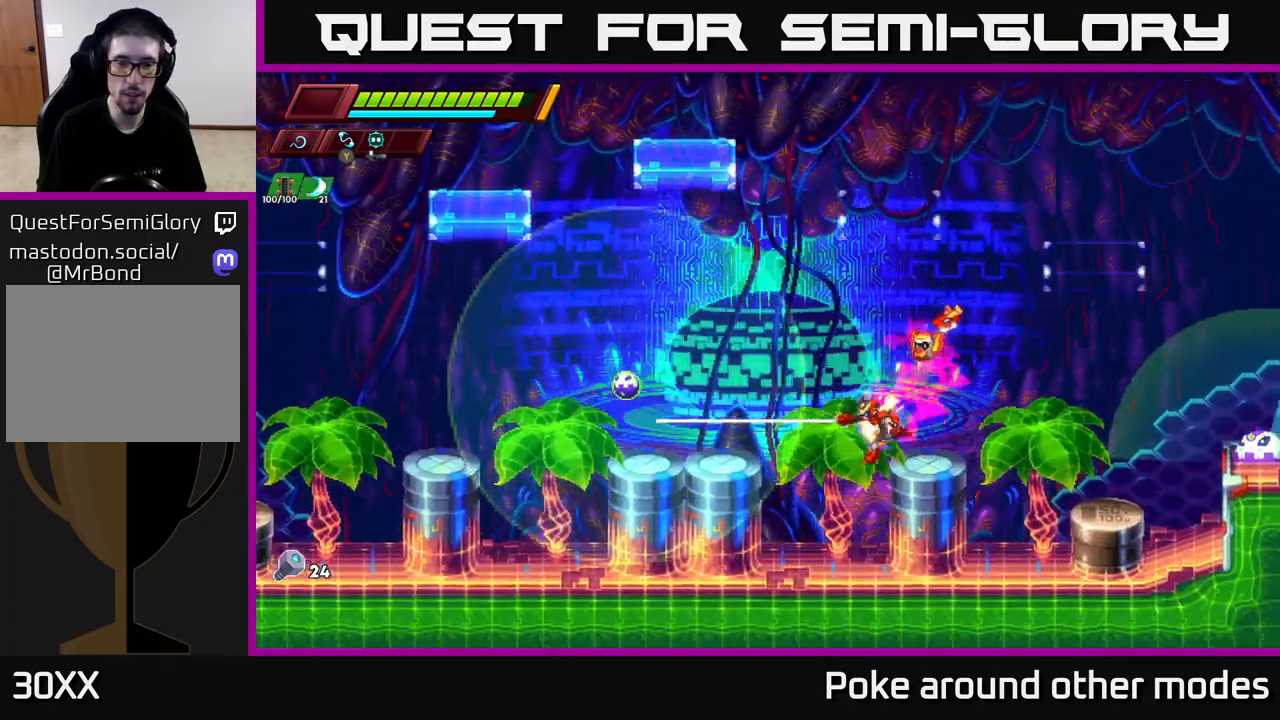
{"buttons": [], "left_stick": "center", "right_stick": "center", "events": [[133, "A", "down"], [217, "left_stick", "left"], [317, "A", "up"], [450, "left_stick", "center"]]}
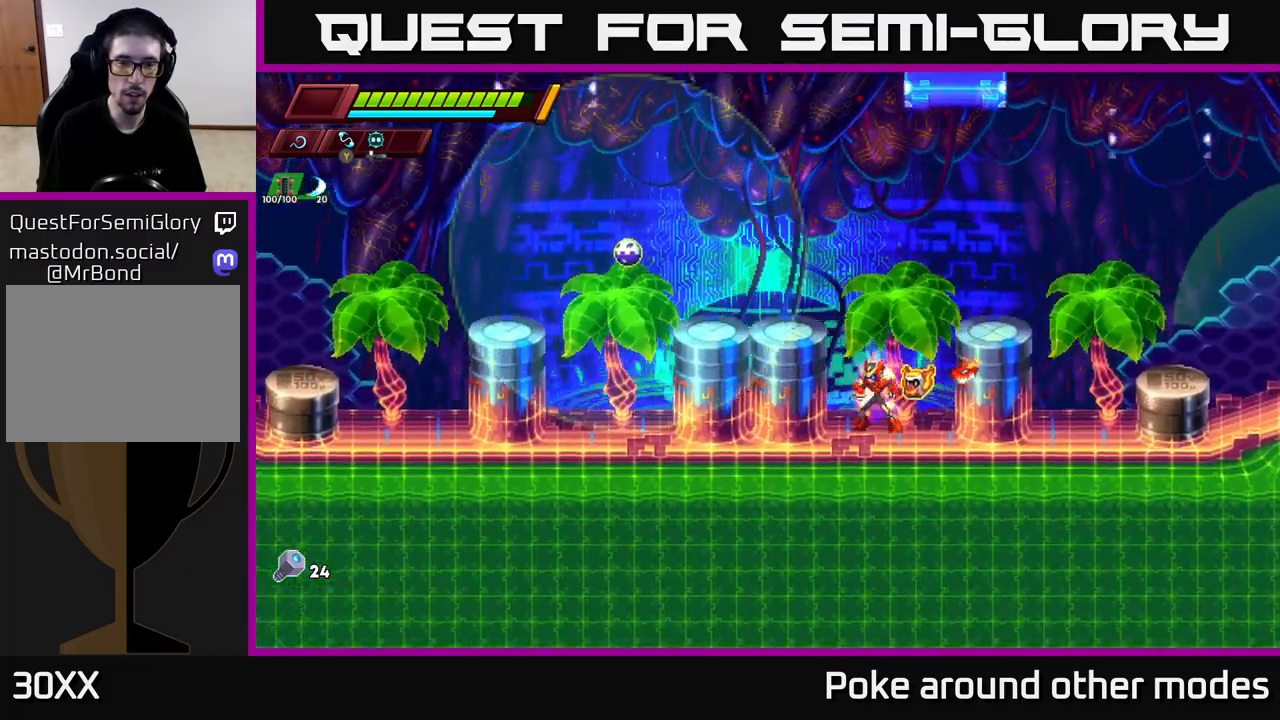
{"buttons": [], "left_stick": "center", "right_stick": "center", "events": [[33, "A", "down"], [50, "left_stick", "left"], [117, "R2", "down"], [283, "R2", "up"], [383, "A", "up"], [383, "X", "down"], [467, "X", "up"], [483, "left_stick", "center"]]}
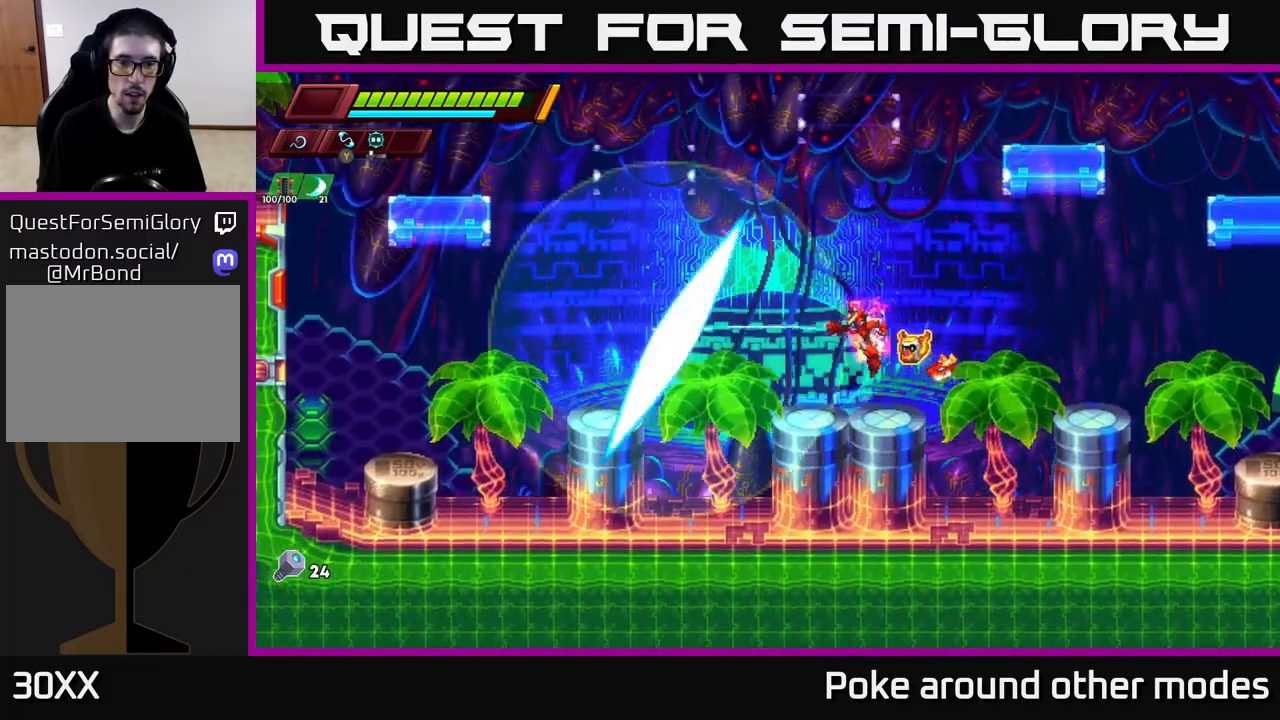
{"buttons": [], "left_stick": "center", "right_stick": "center", "events": [[250, "X", "down"], [283, "left_stick", "left"], [333, "X", "up"], [400, "left_stick", "center"]]}
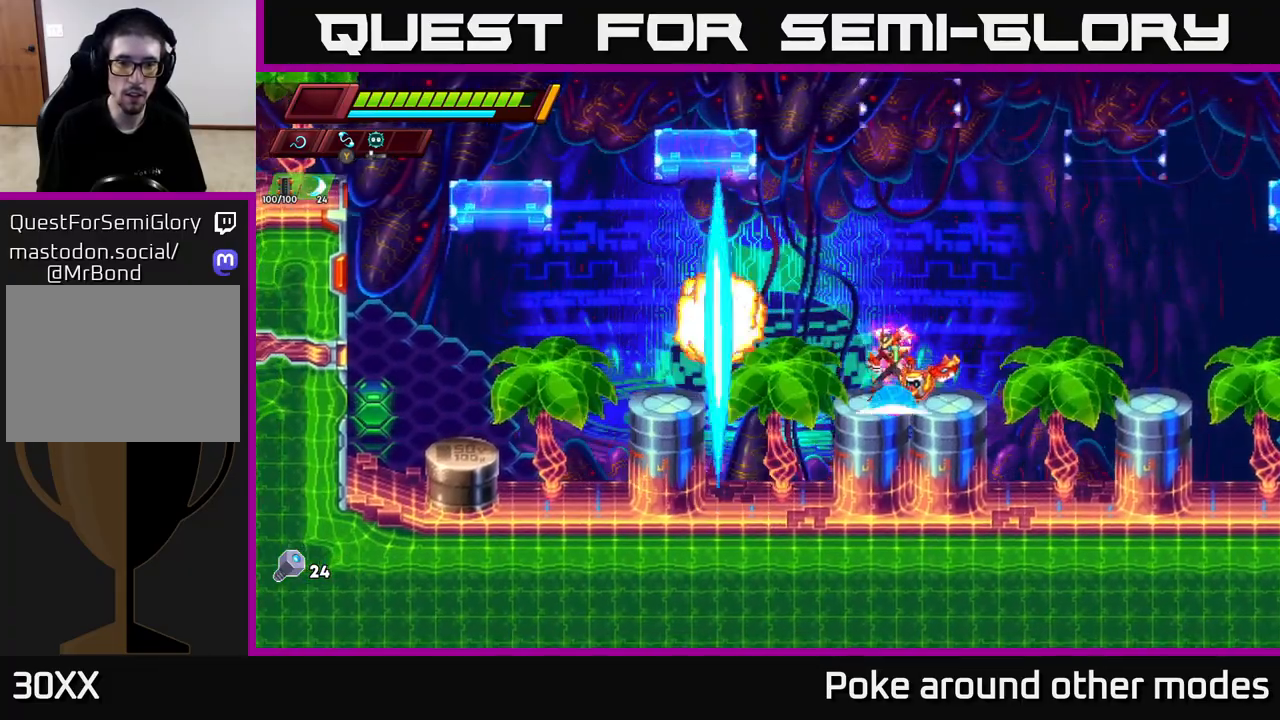
{"buttons": [], "left_stick": "center", "right_stick": "center", "events": [[83, "A", "down"], [117, "X", "down"], [150, "A", "up"], [200, "X", "up"]]}
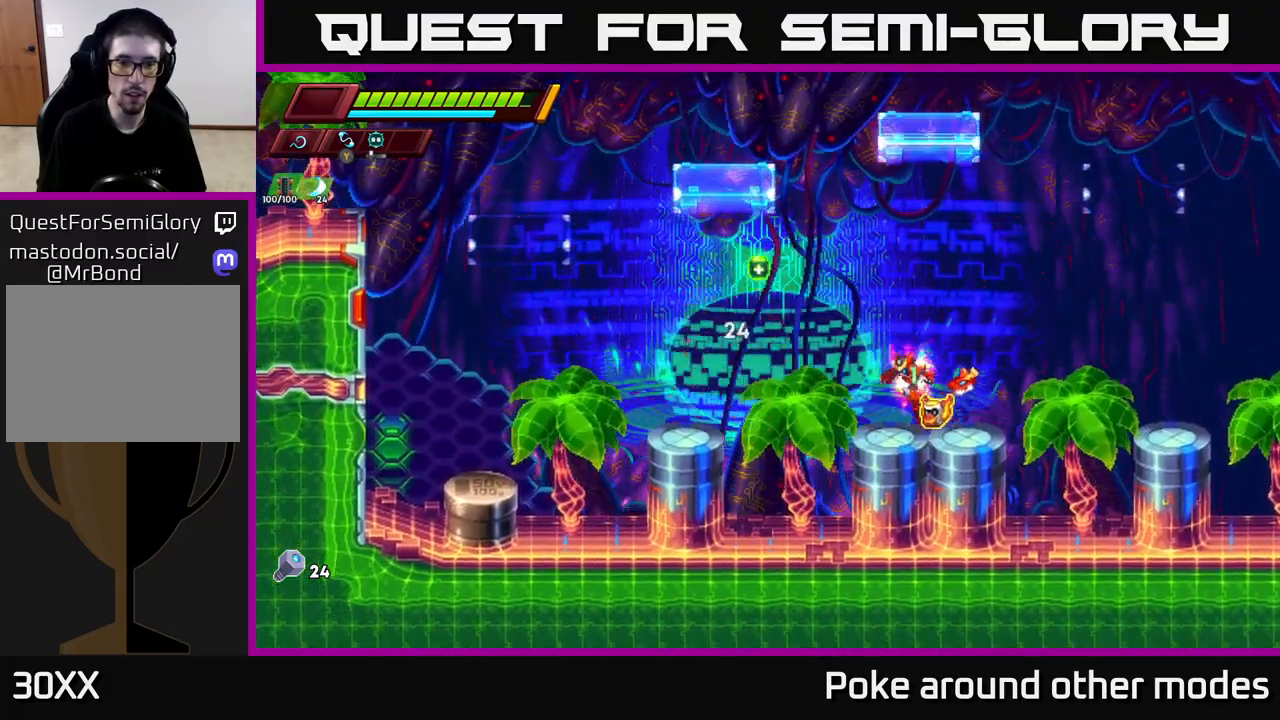
{"buttons": [], "left_stick": "left", "right_stick": "center", "events": [[17, "left_stick", "left"], [117, "A", "down"], [133, "R2", "down"], [383, "A", "up"], [383, "R2", "up"]]}
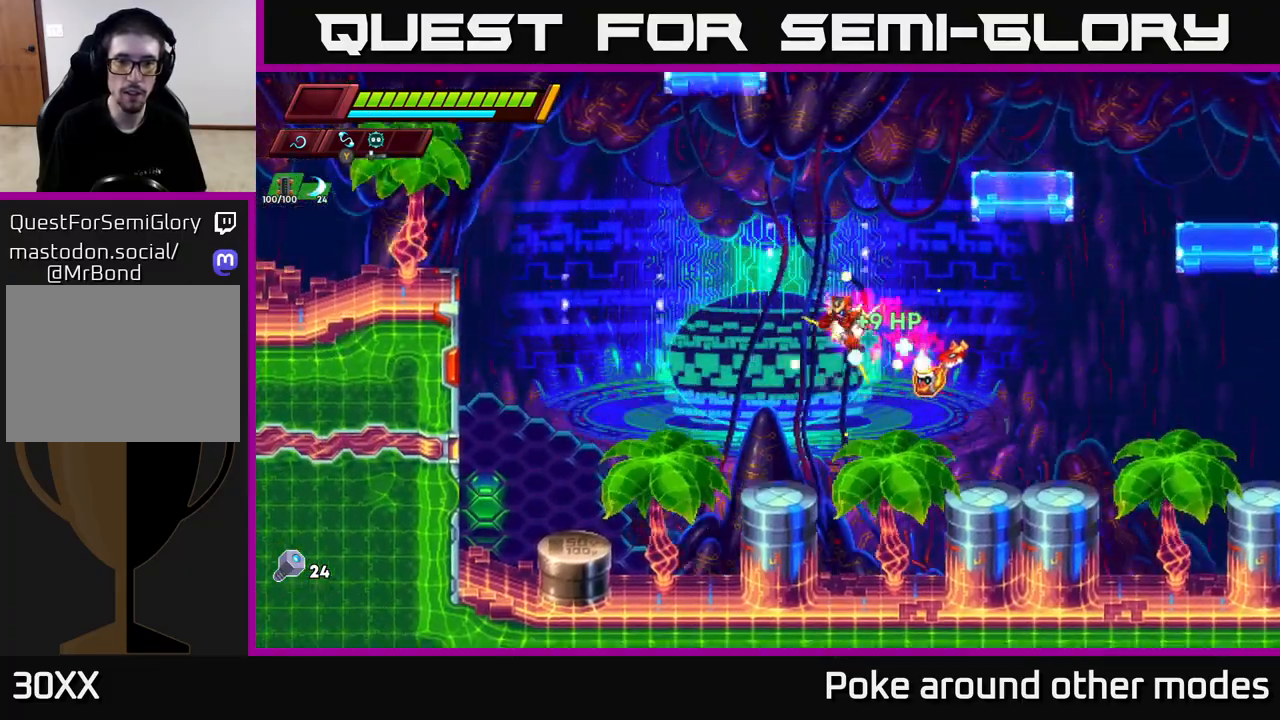
{"buttons": ["A", "R2"], "left_stick": "left", "right_stick": "center", "events": [[50, "left_stick", "center"], [150, "left_stick", "left"], [333, "R2", "down"], [367, "A", "down"]]}
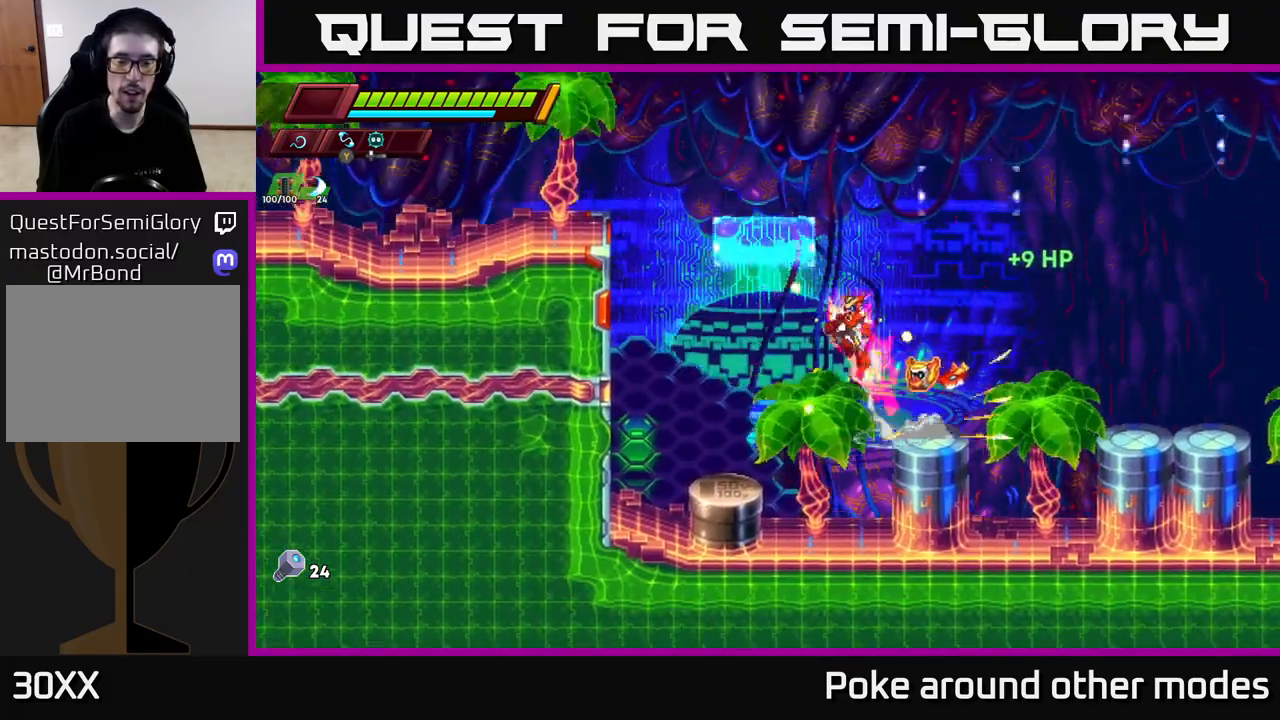
{"buttons": ["A", "R2"], "left_stick": "left", "right_stick": "center", "events": [[267, "A", "up"], [467, "A", "down"]]}
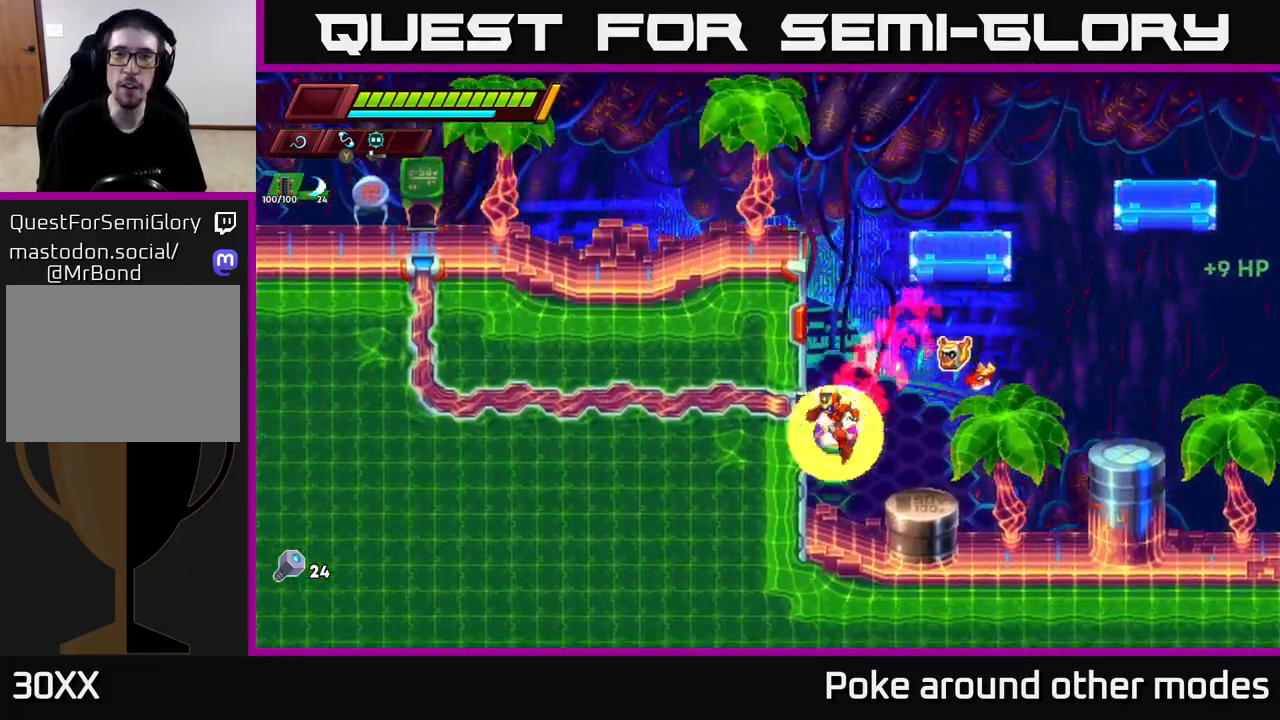
{"buttons": ["A", "R2"], "left_stick": "left", "right_stick": "center", "events": [[167, "A", "up"], [217, "A", "down"], [417, "A", "up"], [483, "A", "down"]]}
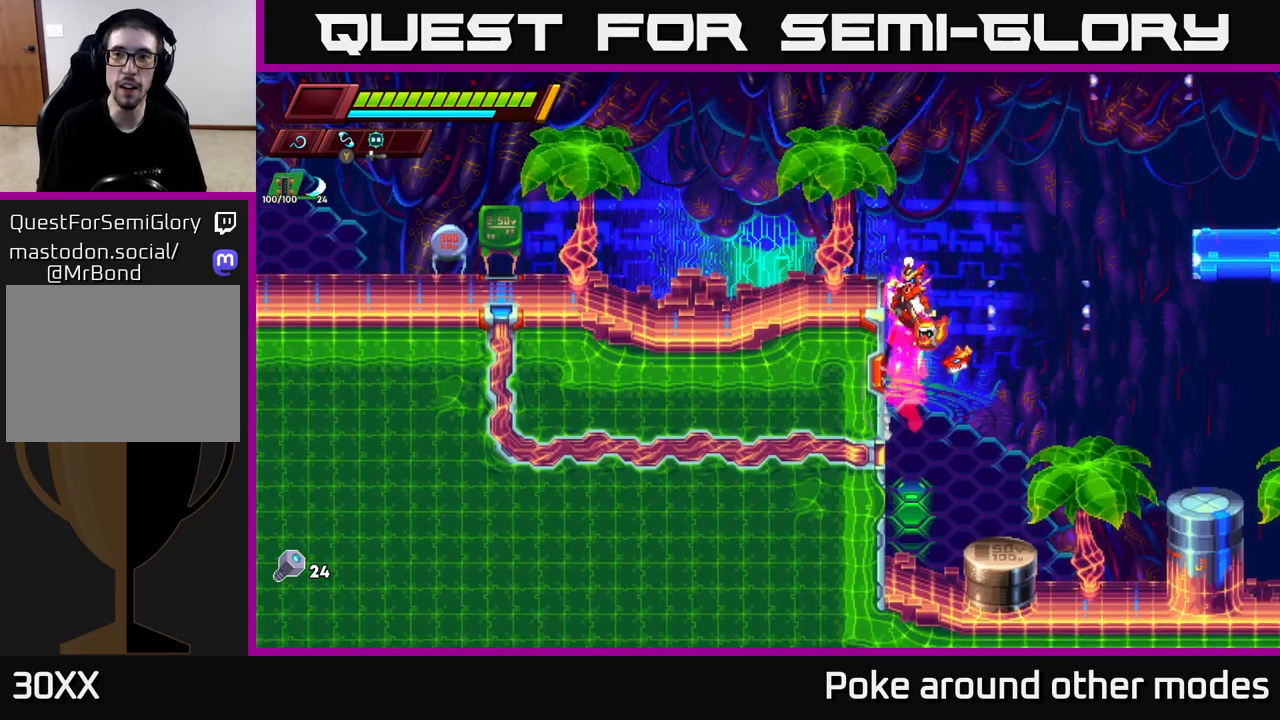
{"buttons": [], "left_stick": "center", "right_stick": "center", "events": [[217, "A", "up"], [233, "R2", "up"], [333, "left_stick", "center"]]}
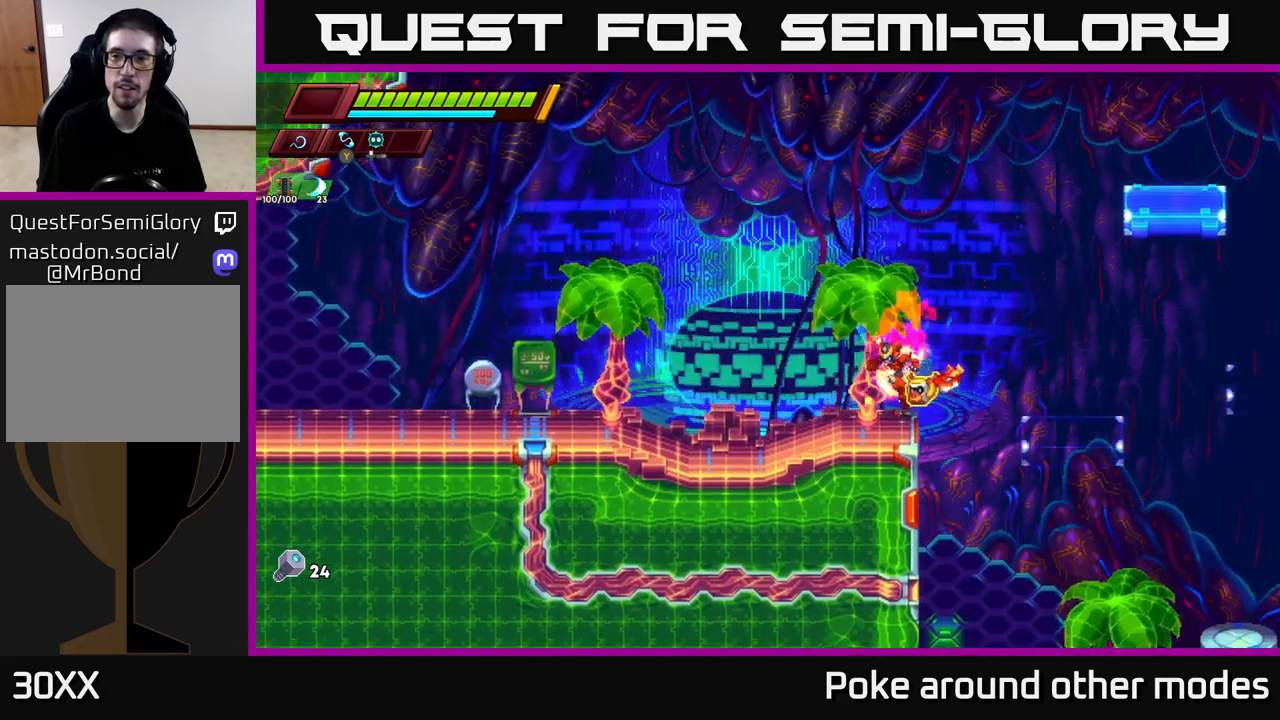
{"buttons": [], "left_stick": "center", "right_stick": "center", "events": [[17, "left_stick", "right"], [67, "R2", "down"], [100, "A", "down"], [450, "left_stick", "center"], [500, "A", "up"], [500, "R2", "up"]]}
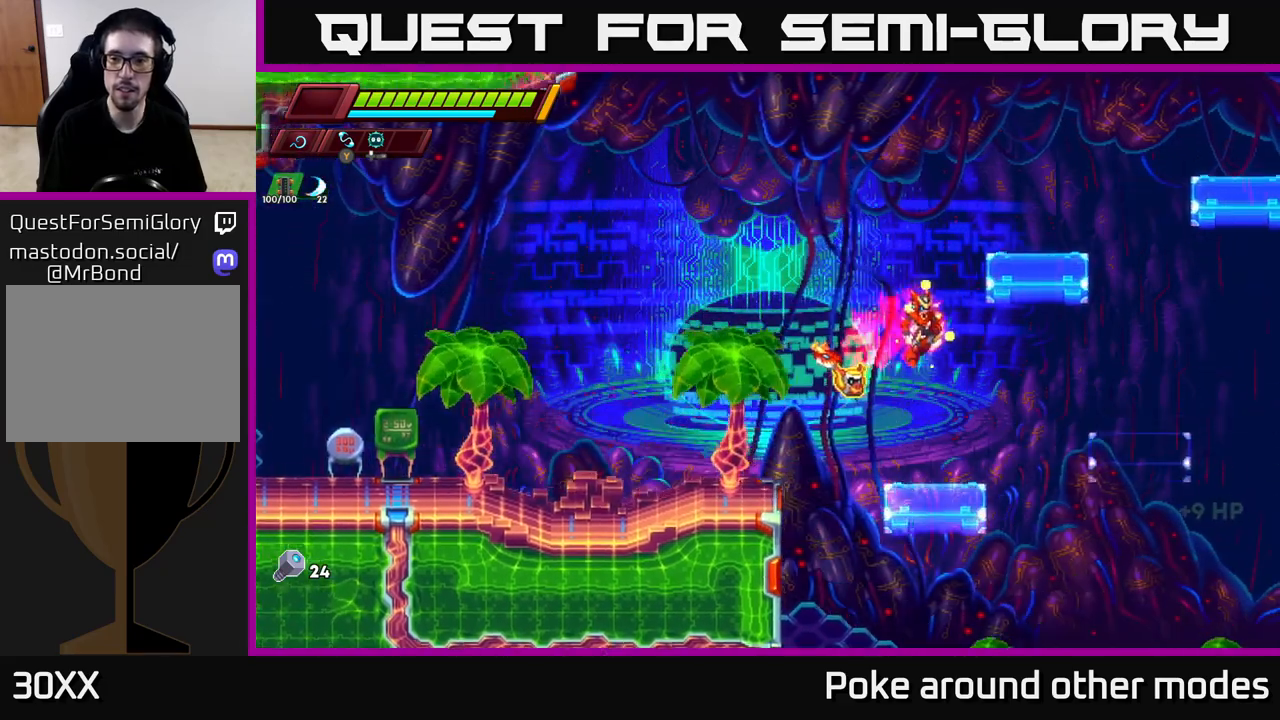
{"buttons": ["A", "R2"], "left_stick": "right", "right_stick": "center", "events": [[233, "left_stick", "right"], [367, "R2", "down"], [383, "A", "down"]]}
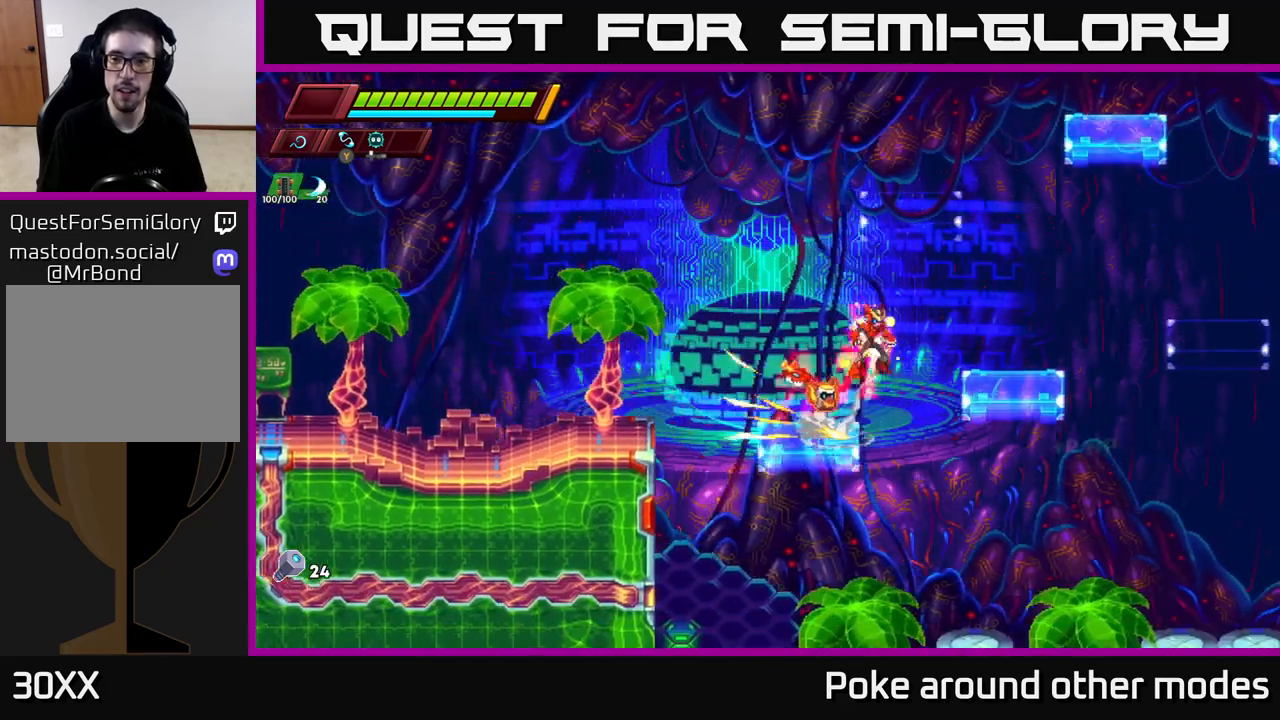
{"buttons": [], "left_stick": "center", "right_stick": "center", "events": [[250, "A", "up"], [283, "R2", "up"], [283, "left_stick", "center"]]}